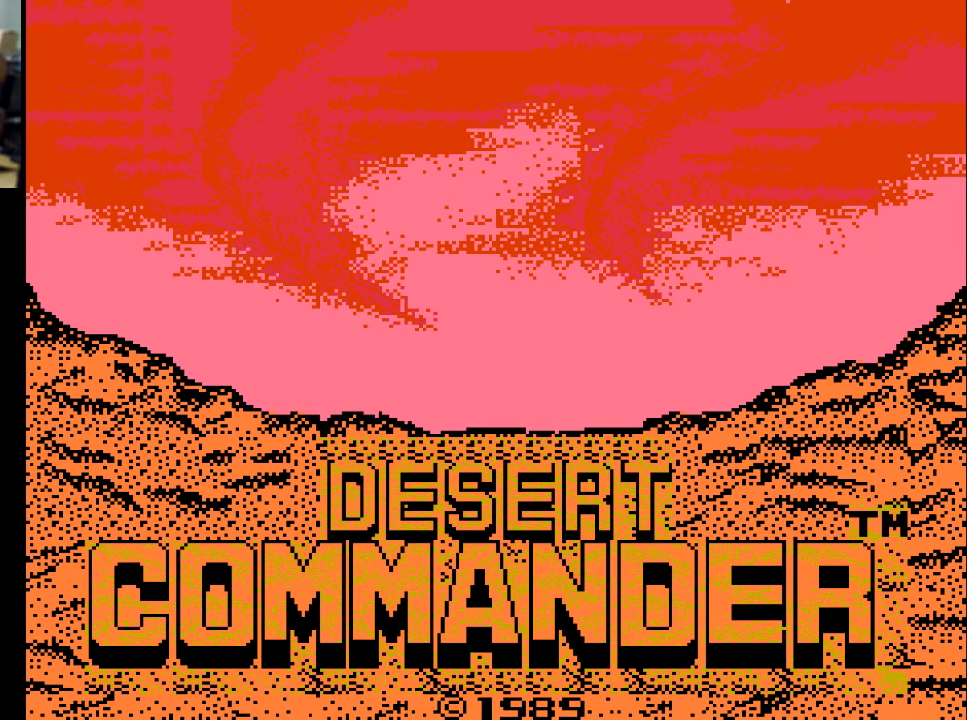
Gameplay with a controller (Xbox layout); each line is a JSON object with the inputs held at the frame after it. "events" lists button and stick changes between this image and that frame as [ms after this image, input, new state], when the widget could be followed in between. Not read: left_stick right_stick.
{"buttons": [], "events": [[33, "START", "down"], [200, "START", "up"]]}
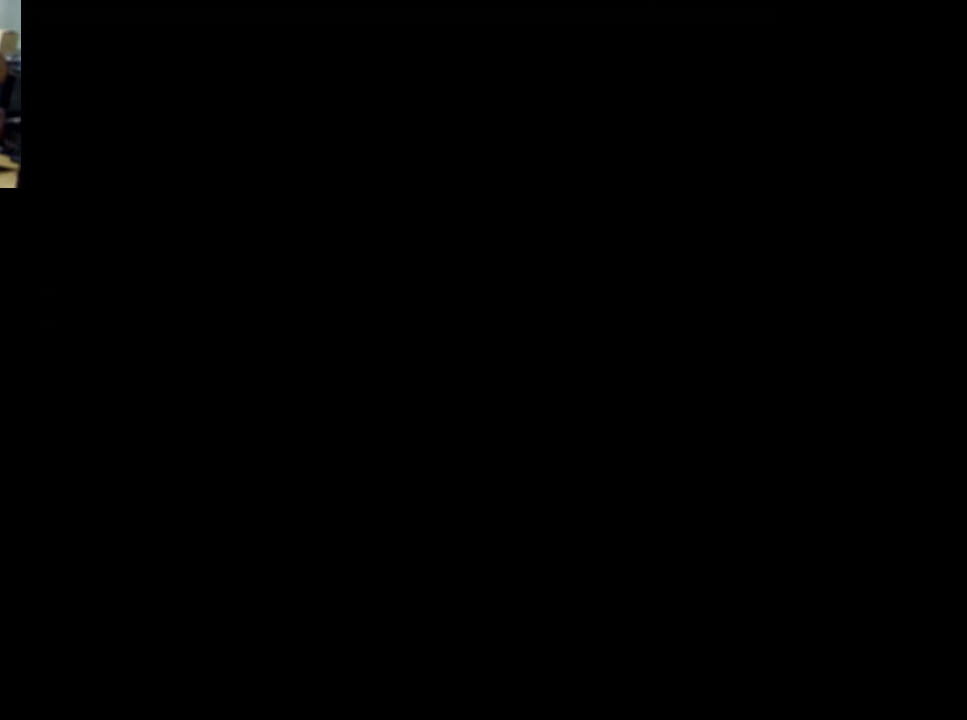
{"buttons": [], "events": []}
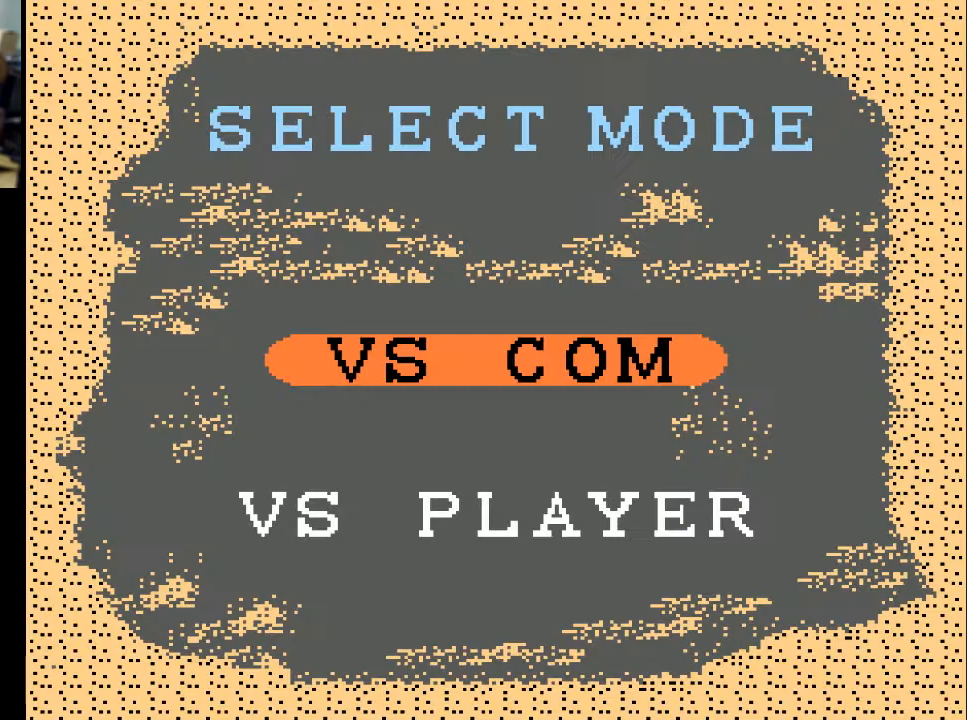
{"buttons": [], "events": []}
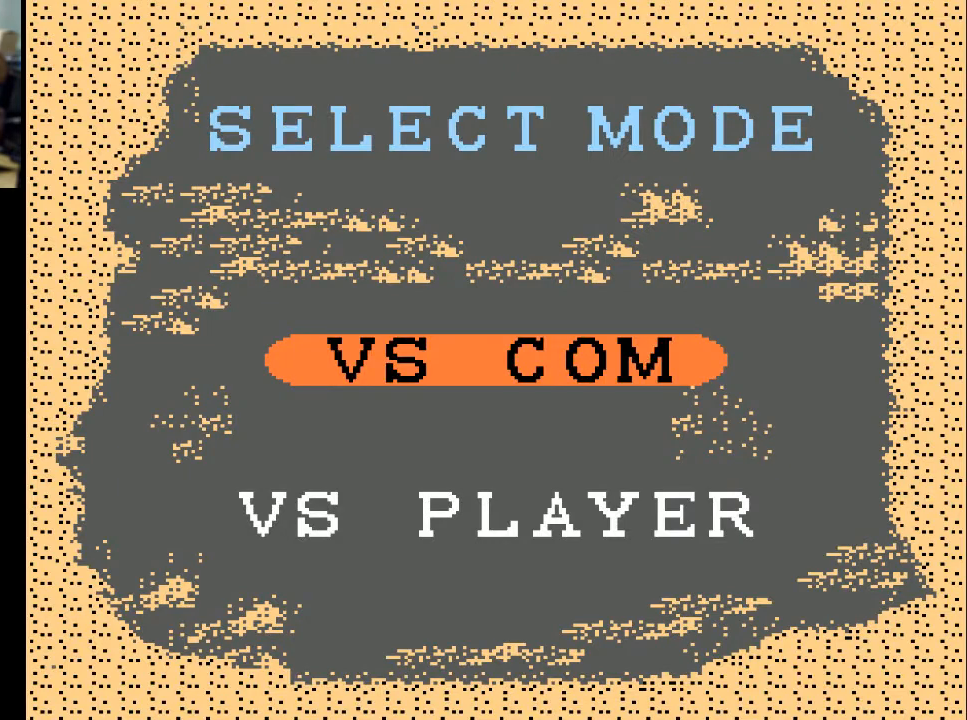
{"buttons": [], "events": []}
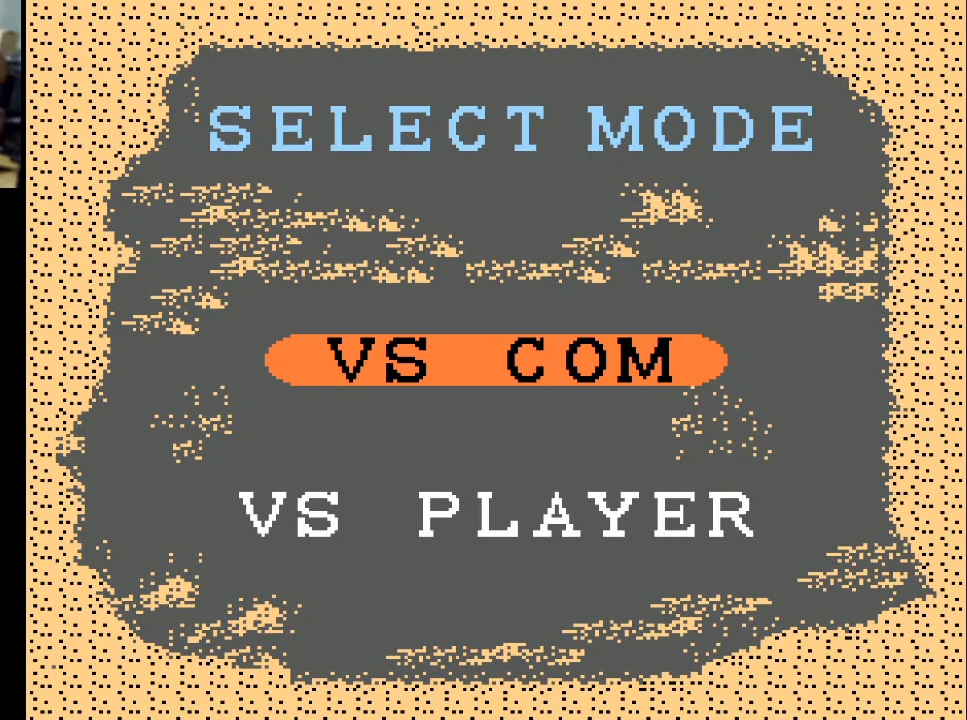
{"buttons": [], "events": [[333, "A", "down"], [467, "A", "up"]]}
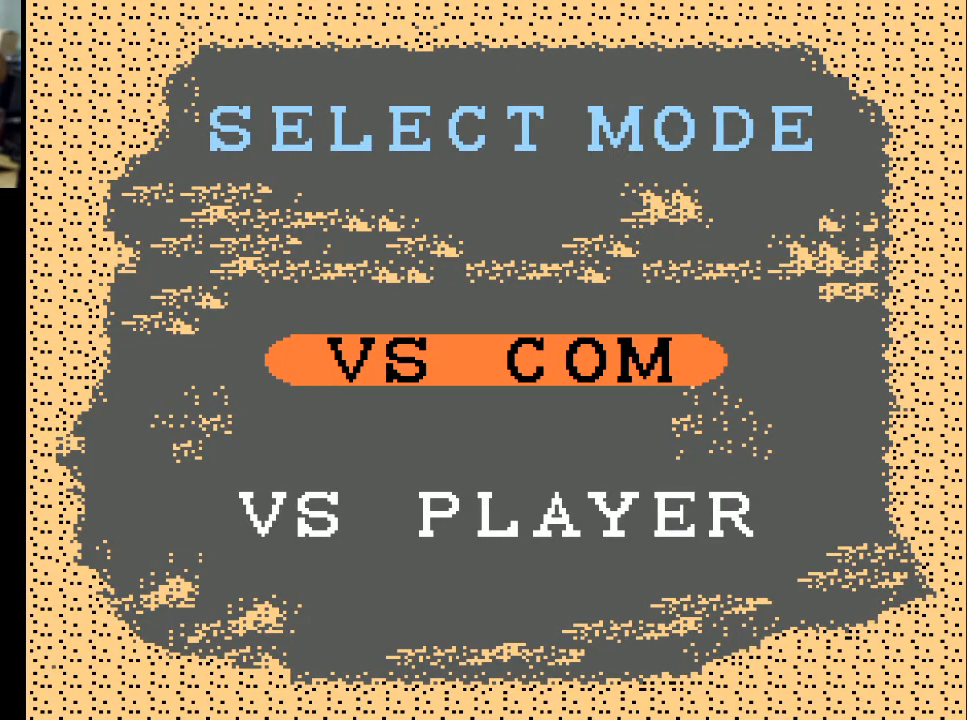
{"buttons": [], "events": []}
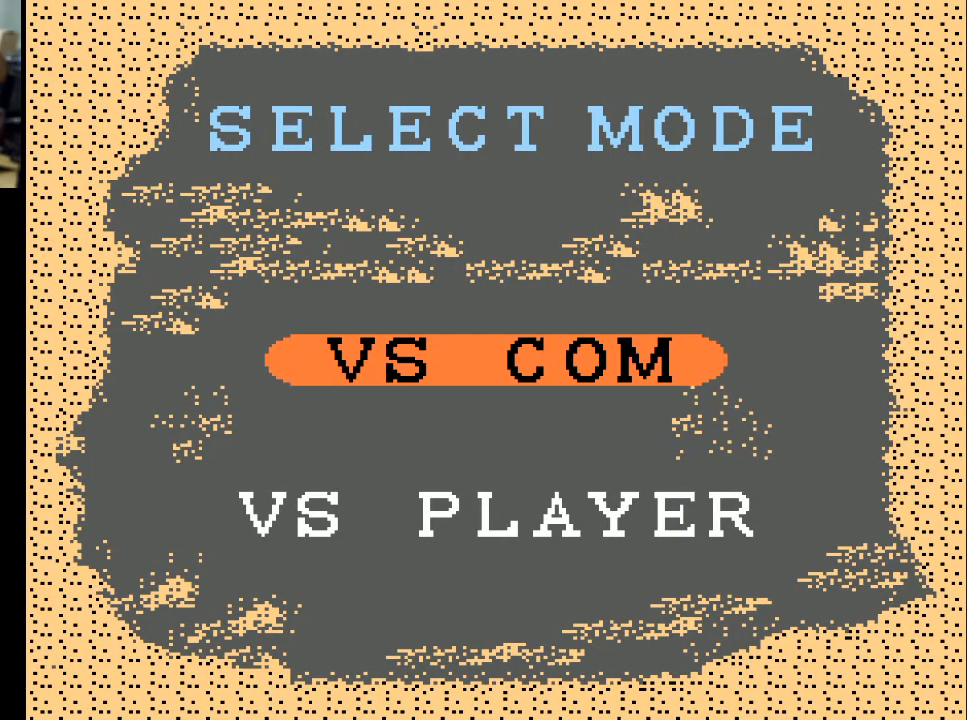
{"buttons": [], "events": [[67, "DPAD_DOWN", "down"], [200, "DPAD_DOWN", "up"]]}
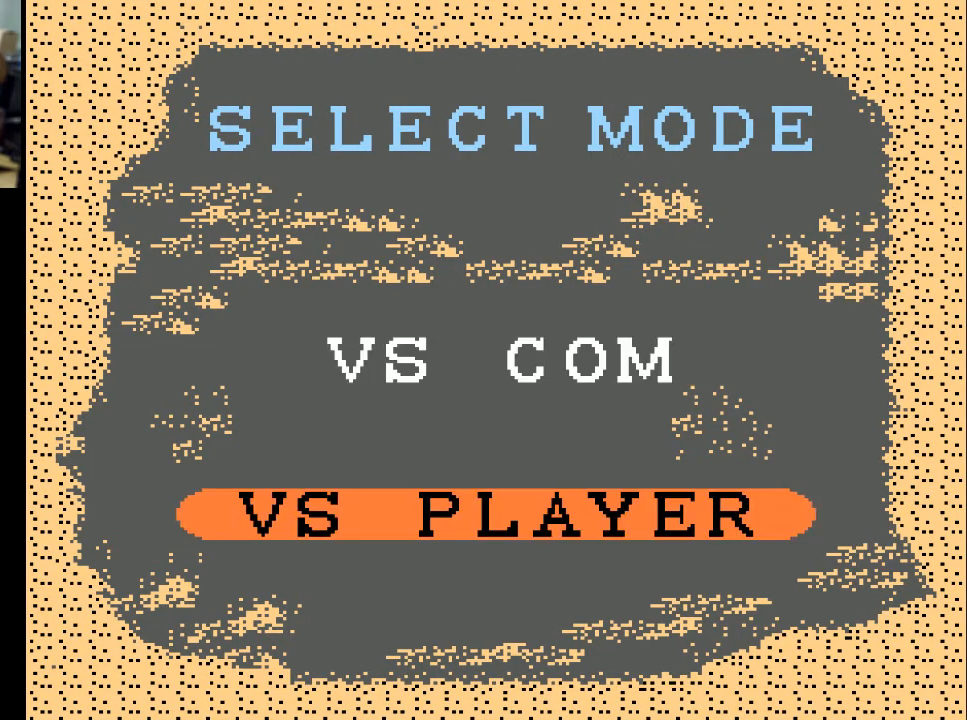
{"buttons": ["START"], "events": [[33, "DPAD_UP", "down"], [133, "DPAD_UP", "up"], [400, "START", "down"]]}
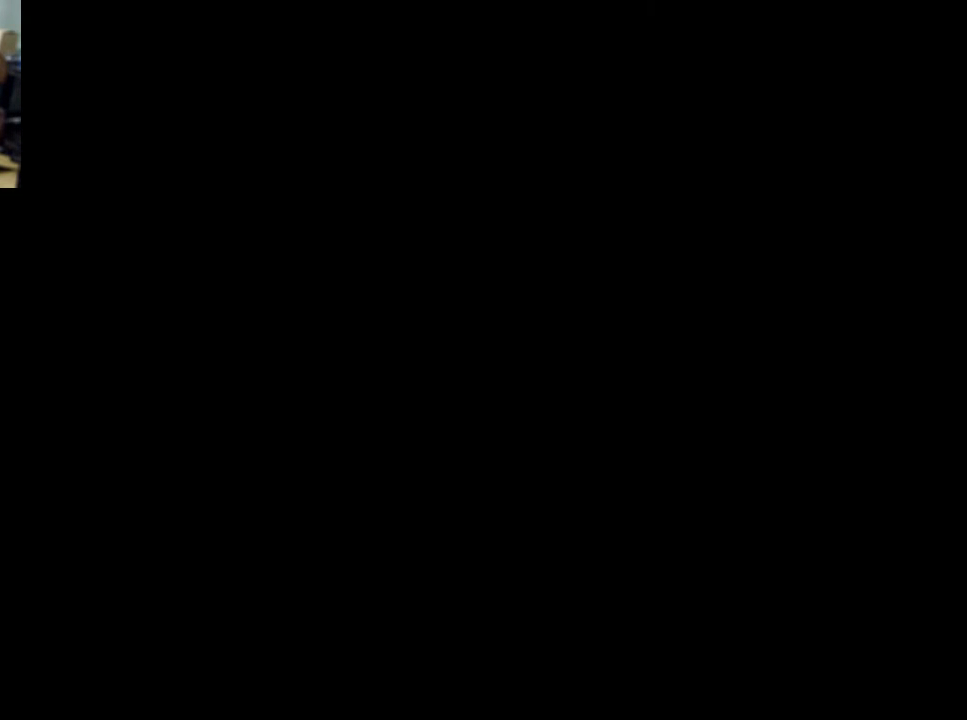
{"buttons": [], "events": [[67, "START", "up"]]}
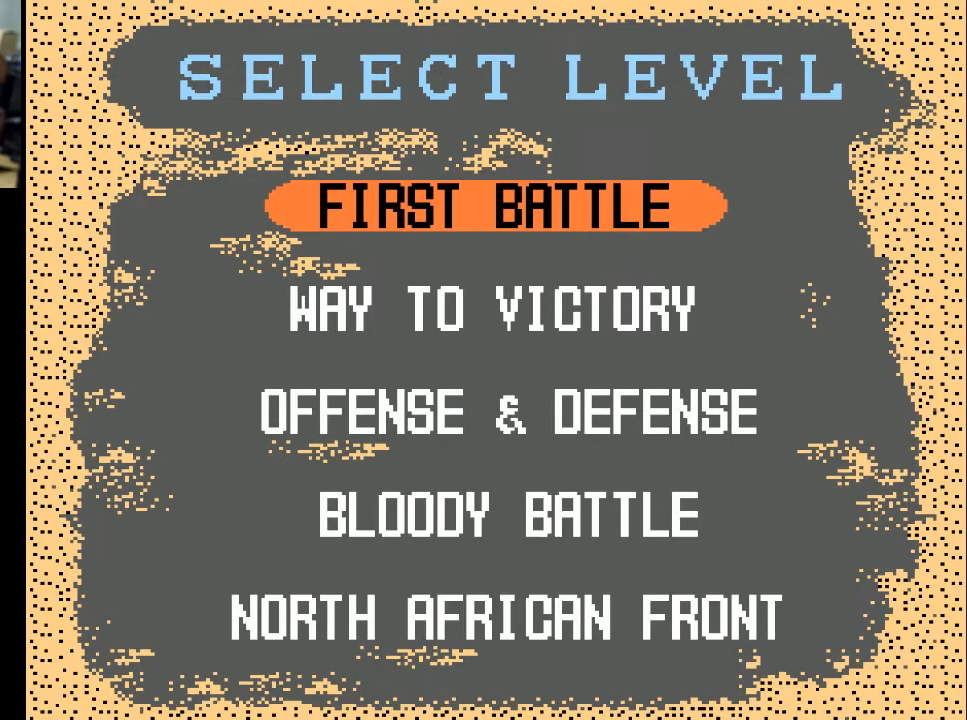
{"buttons": [], "events": []}
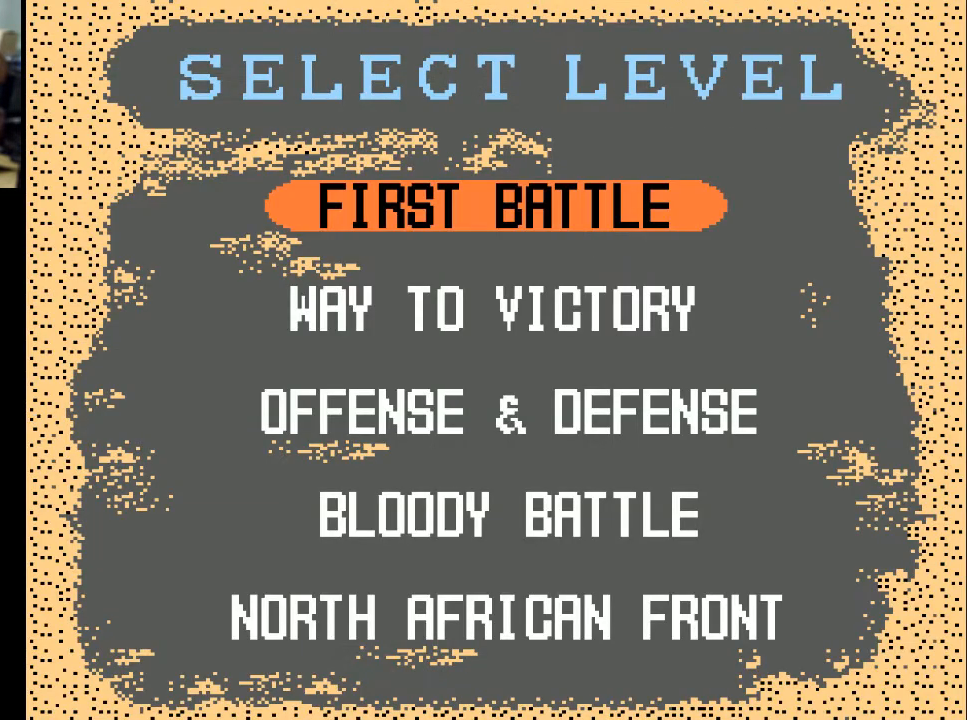
{"buttons": ["DPAD_DOWN"], "events": [[33, "DPAD_DOWN", "down"], [133, "DPAD_DOWN", "up"], [300, "DPAD_DOWN", "down"], [433, "DPAD_DOWN", "up"], [500, "DPAD_DOWN", "down"]]}
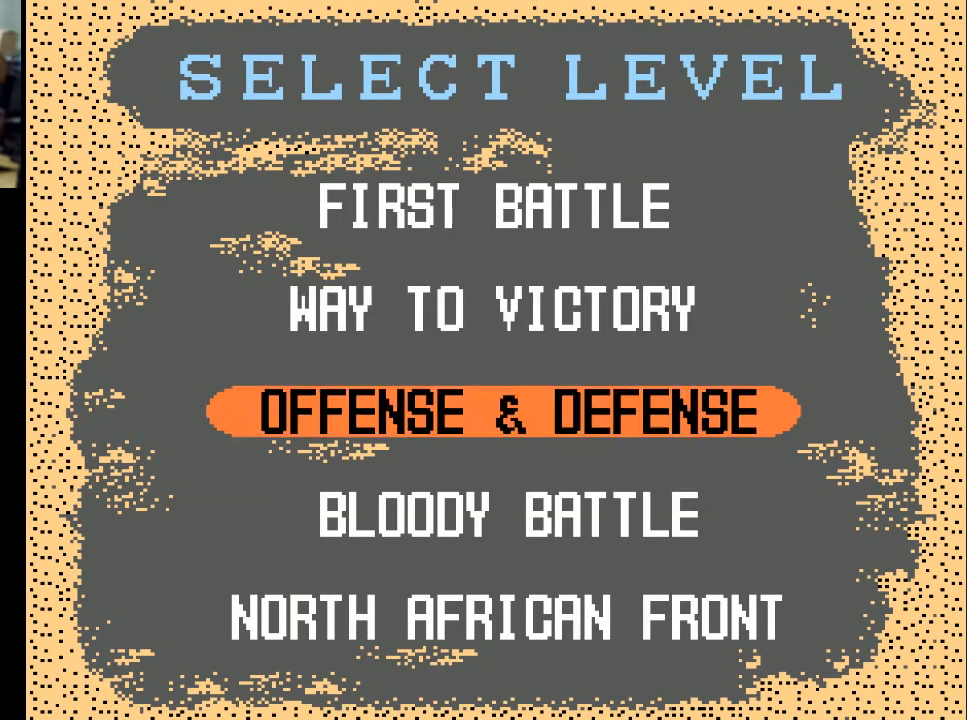
{"buttons": [], "events": [[67, "DPAD_DOWN", "up"], [167, "DPAD_DOWN", "down"], [233, "DPAD_DOWN", "up"], [367, "DPAD_DOWN", "down"], [500, "DPAD_DOWN", "up"]]}
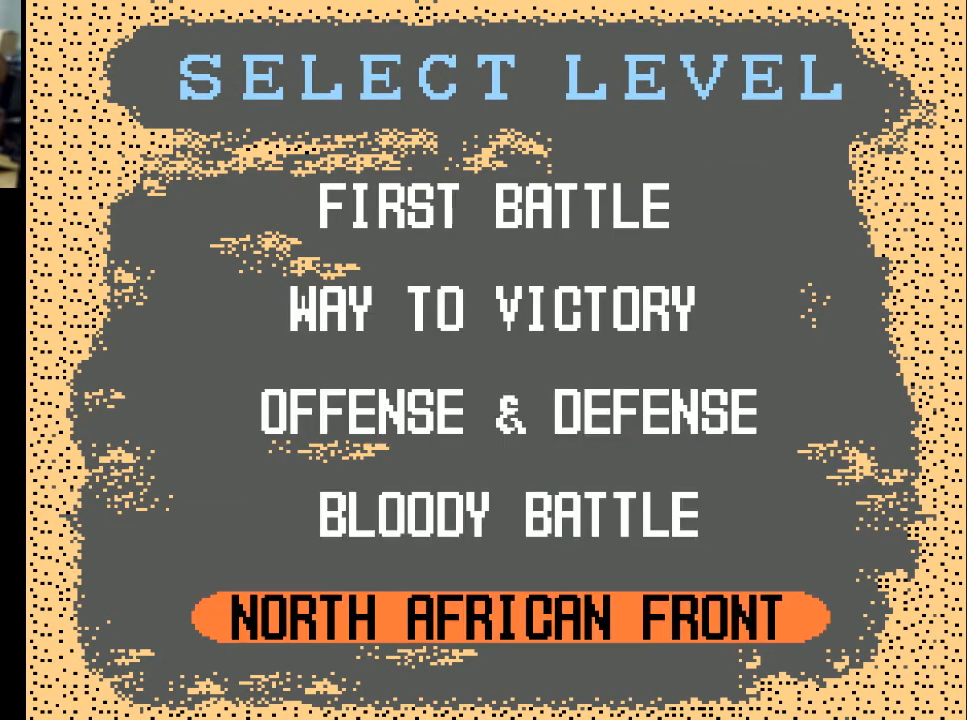
{"buttons": [], "events": [[333, "DPAD_UP", "down"], [467, "DPAD_UP", "up"]]}
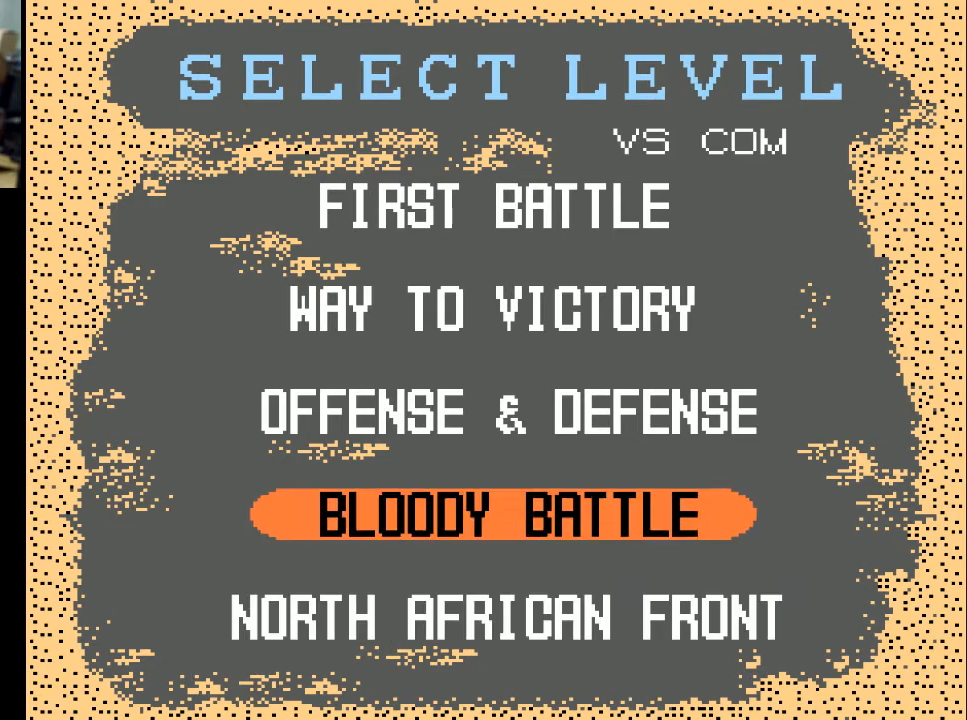
{"buttons": [], "events": [[33, "DPAD_UP", "down"], [133, "DPAD_UP", "up"], [233, "DPAD_UP", "down"], [367, "DPAD_UP", "up"]]}
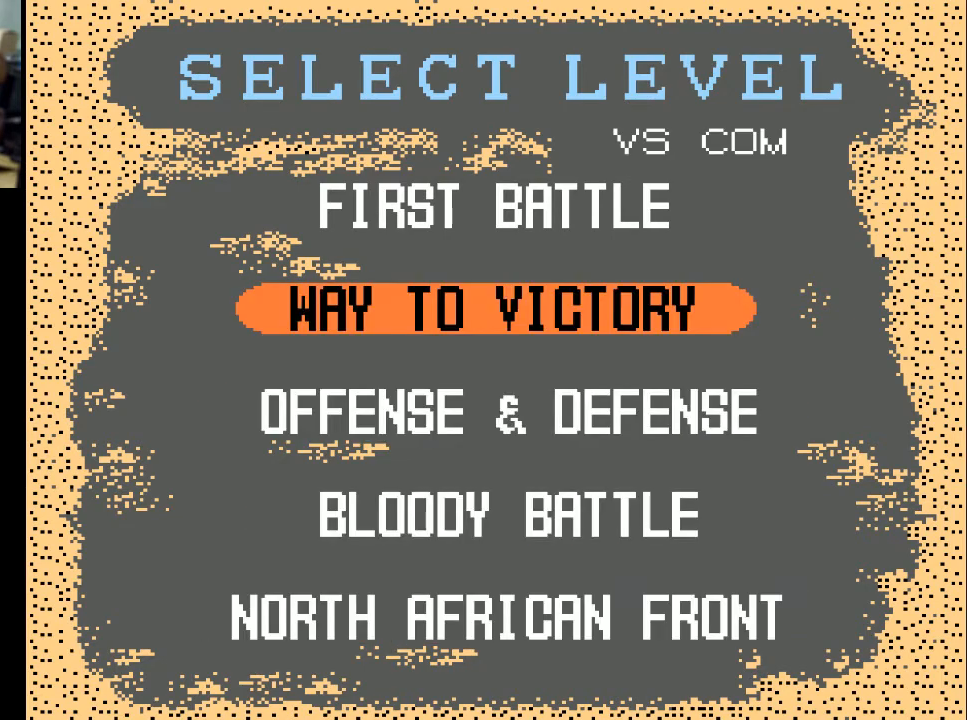
{"buttons": [], "events": [[167, "DPAD_UP", "down"], [267, "DPAD_UP", "up"]]}
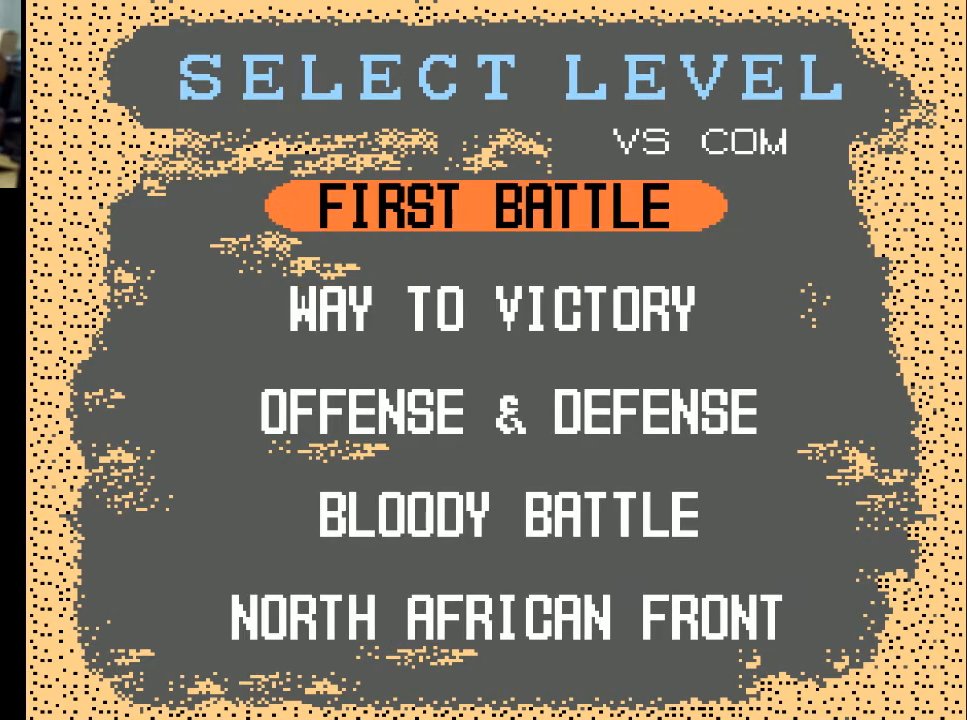
{"buttons": [], "events": [[67, "START", "down"], [167, "START", "up"]]}
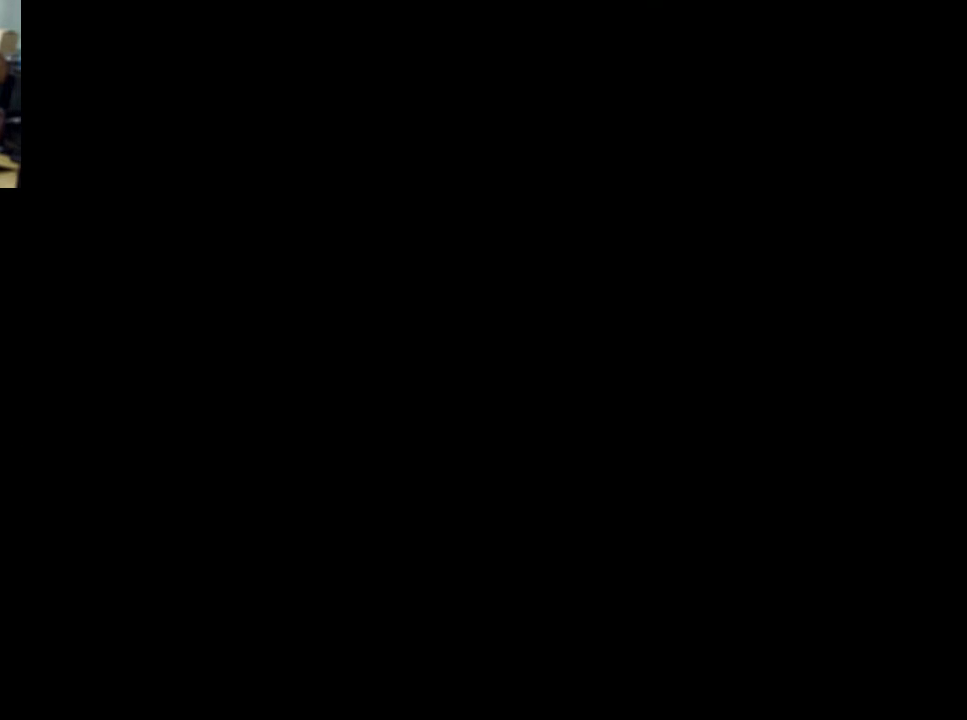
{"buttons": [], "events": []}
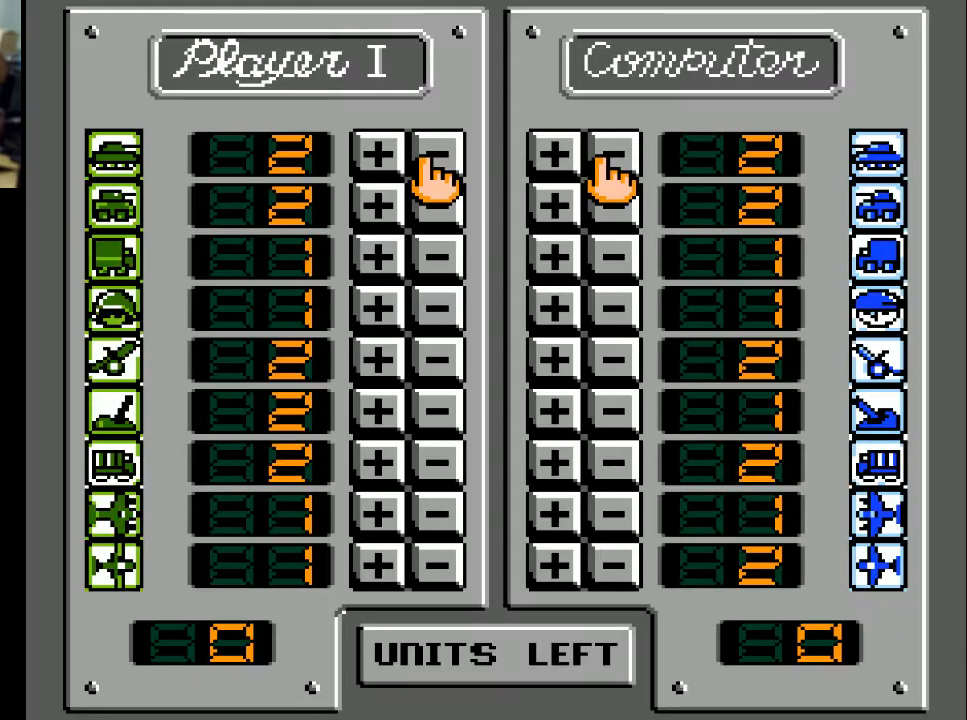
{"buttons": [], "events": []}
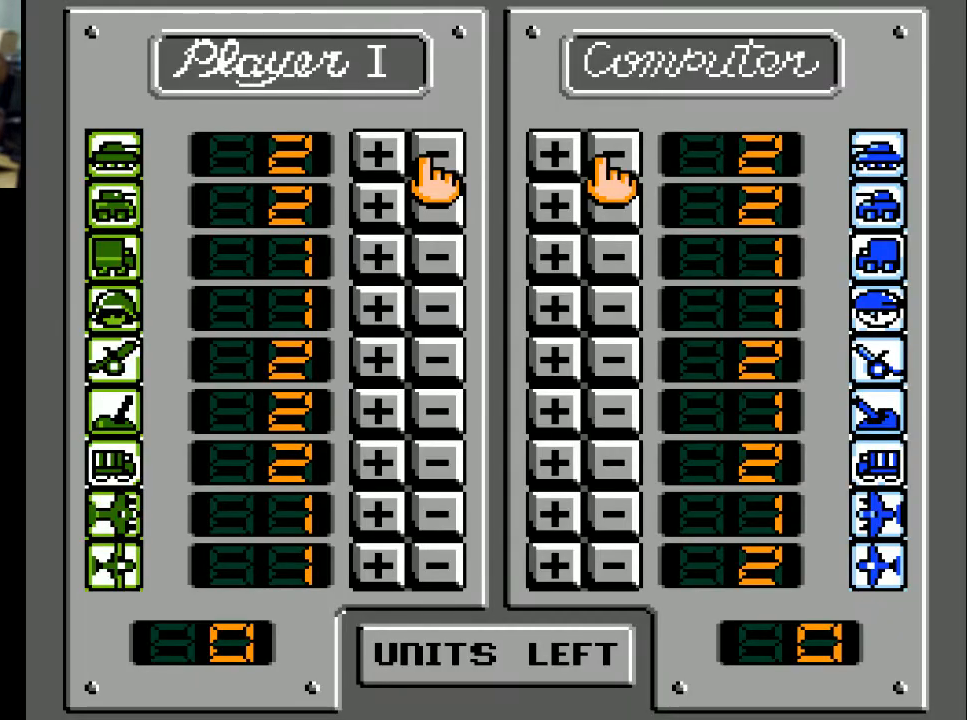
{"buttons": [], "events": [[233, "DPAD_DOWN", "down"], [400, "DPAD_DOWN", "up"]]}
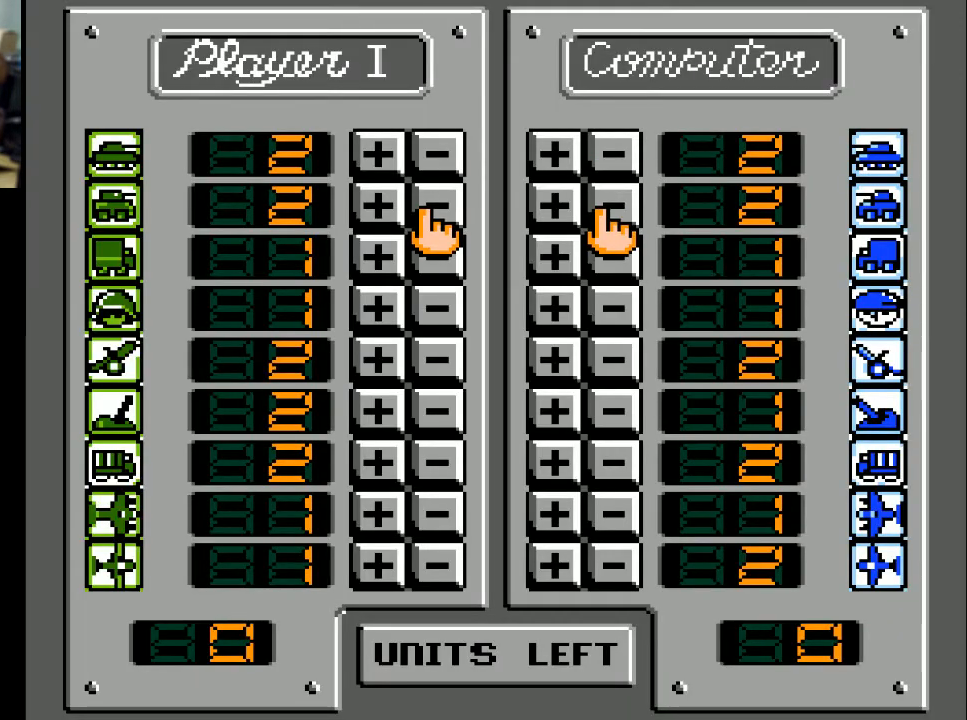
{"buttons": [], "events": [[167, "DPAD_DOWN", "down"], [267, "DPAD_DOWN", "up"]]}
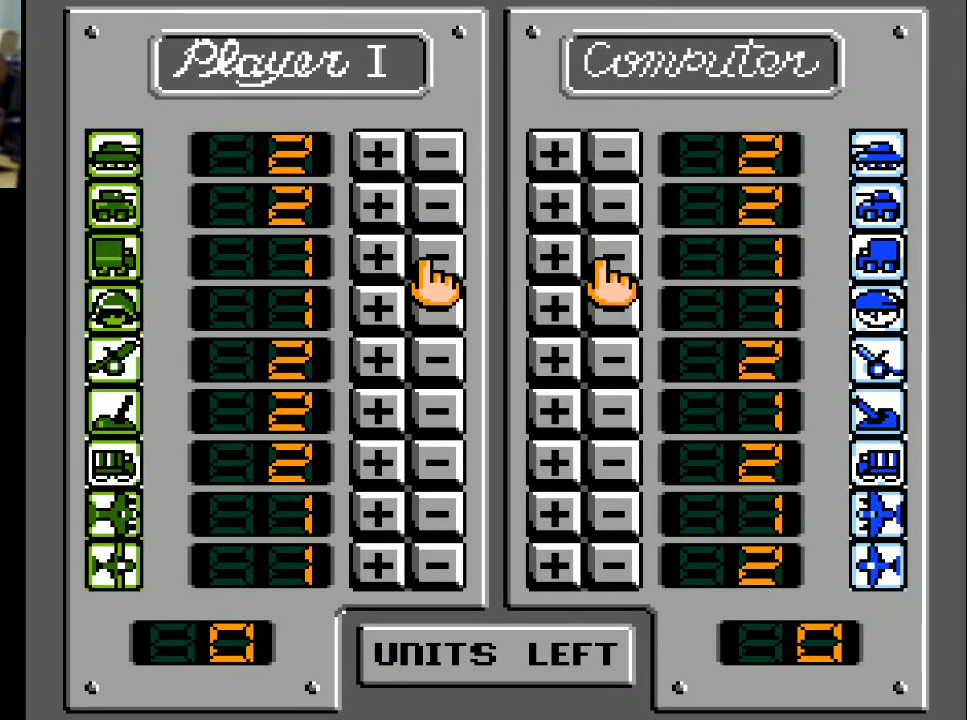
{"buttons": ["DPAD_LEFT"], "events": [[33, "DPAD_RIGHT", "down"], [167, "DPAD_RIGHT", "up"], [467, "DPAD_LEFT", "down"]]}
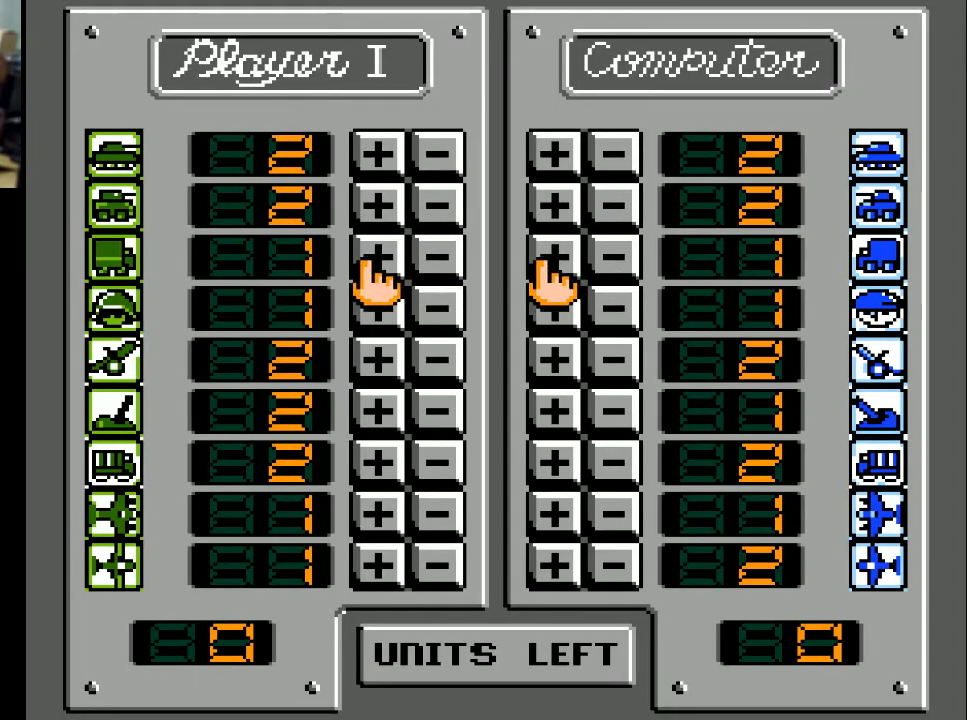
{"buttons": ["DPAD_DOWN"], "events": [[133, "DPAD_LEFT", "up"], [433, "DPAD_DOWN", "down"]]}
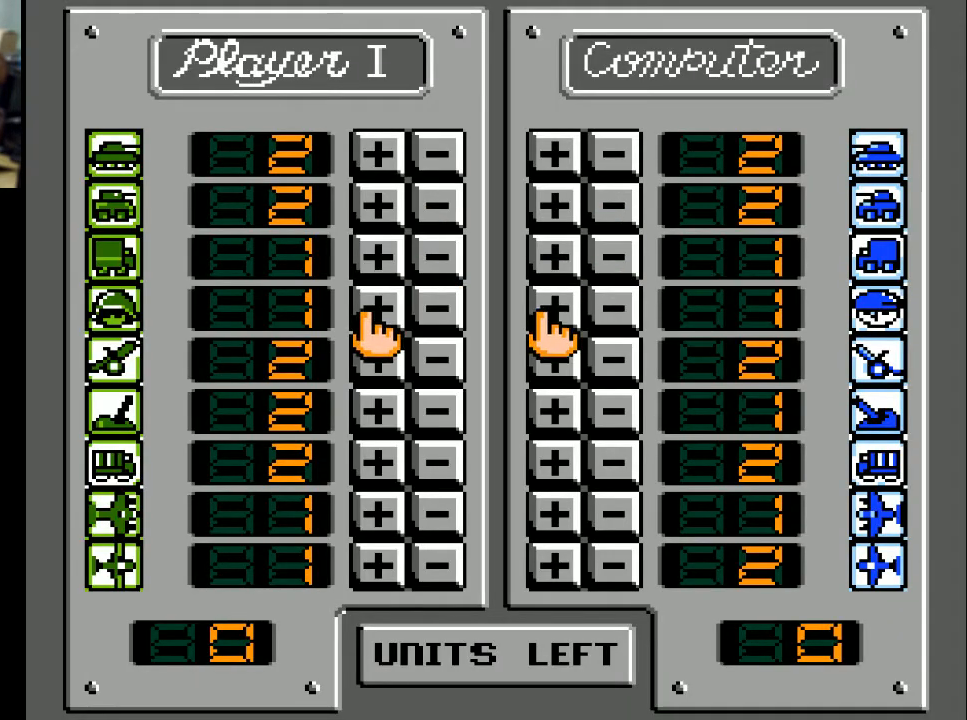
{"buttons": [], "events": [[33, "DPAD_DOWN", "up"], [300, "DPAD_RIGHT", "down"], [400, "DPAD_RIGHT", "up"]]}
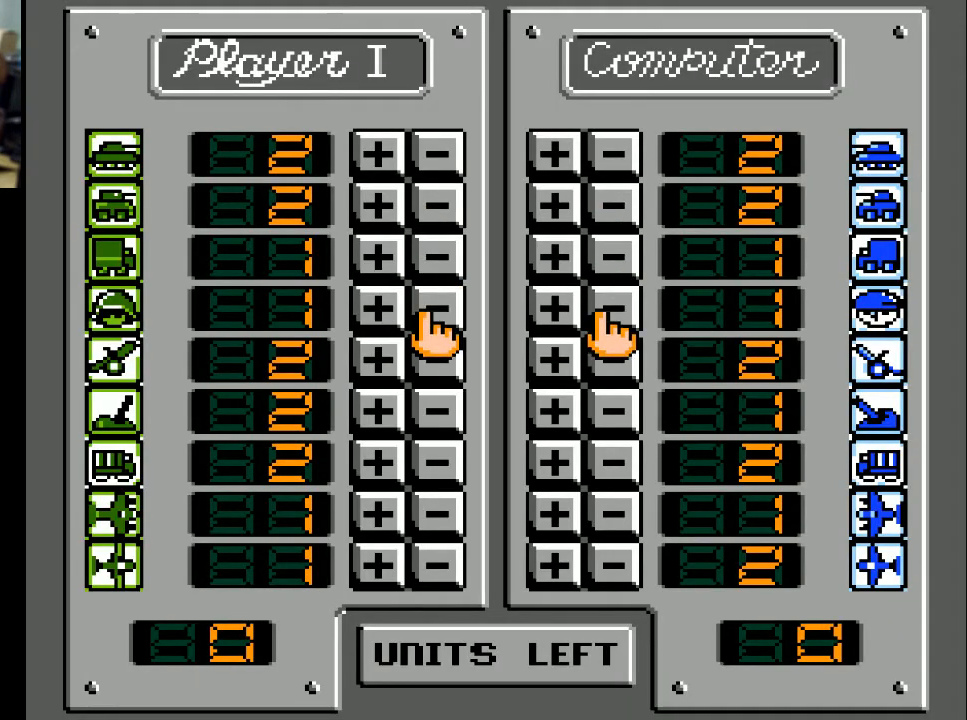
{"buttons": [], "events": [[33, "DPAD_UP", "down"], [167, "DPAD_UP", "up"], [300, "A", "down"], [433, "A", "up"]]}
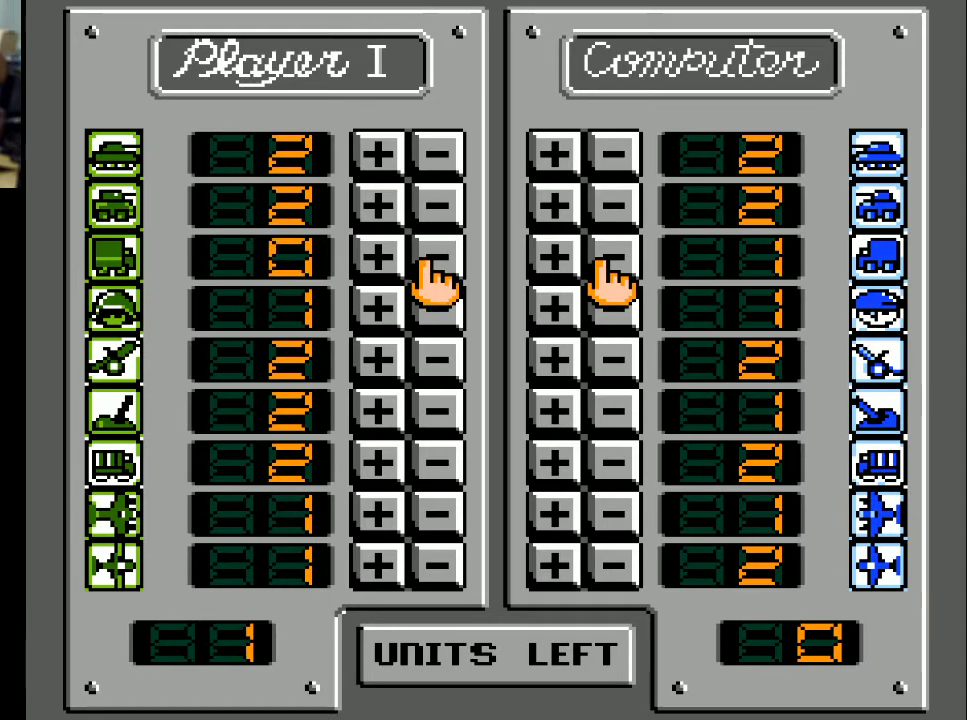
{"buttons": ["DPAD_LEFT"], "events": [[400, "DPAD_LEFT", "down"]]}
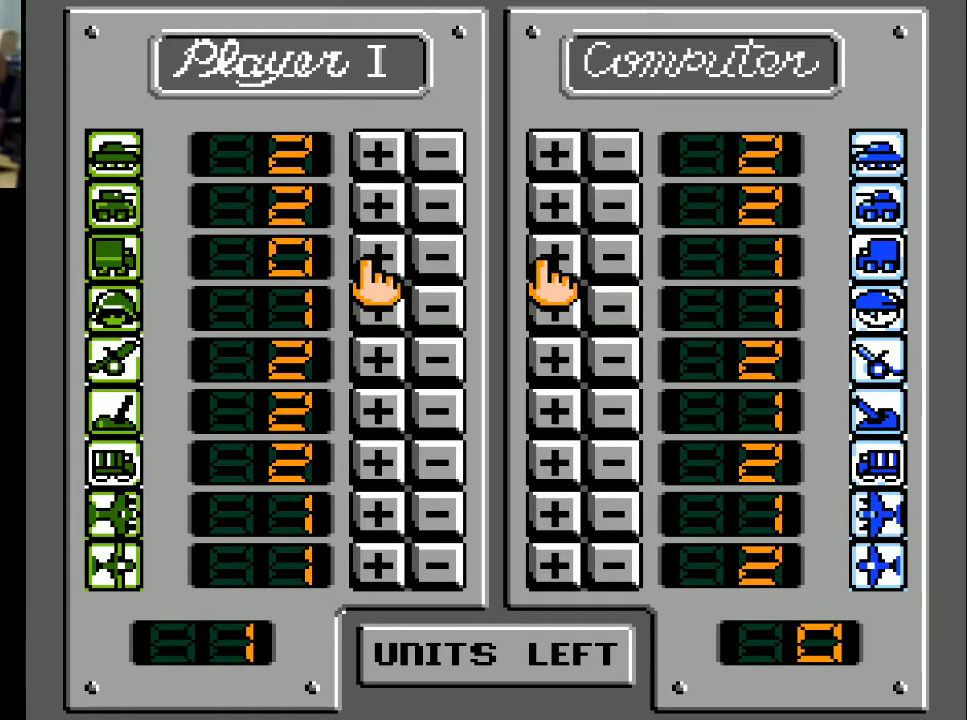
{"buttons": ["DPAD_RIGHT"], "events": [[33, "DPAD_LEFT", "up"], [233, "A", "down"], [333, "A", "up"], [500, "DPAD_RIGHT", "down"]]}
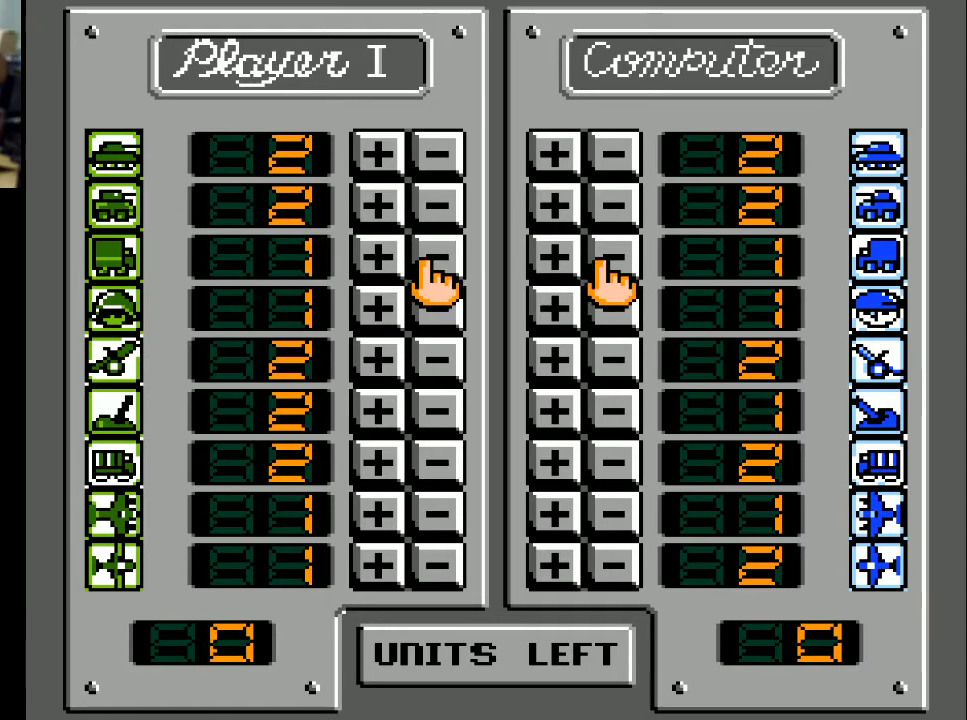
{"buttons": [], "events": [[167, "DPAD_RIGHT", "up"]]}
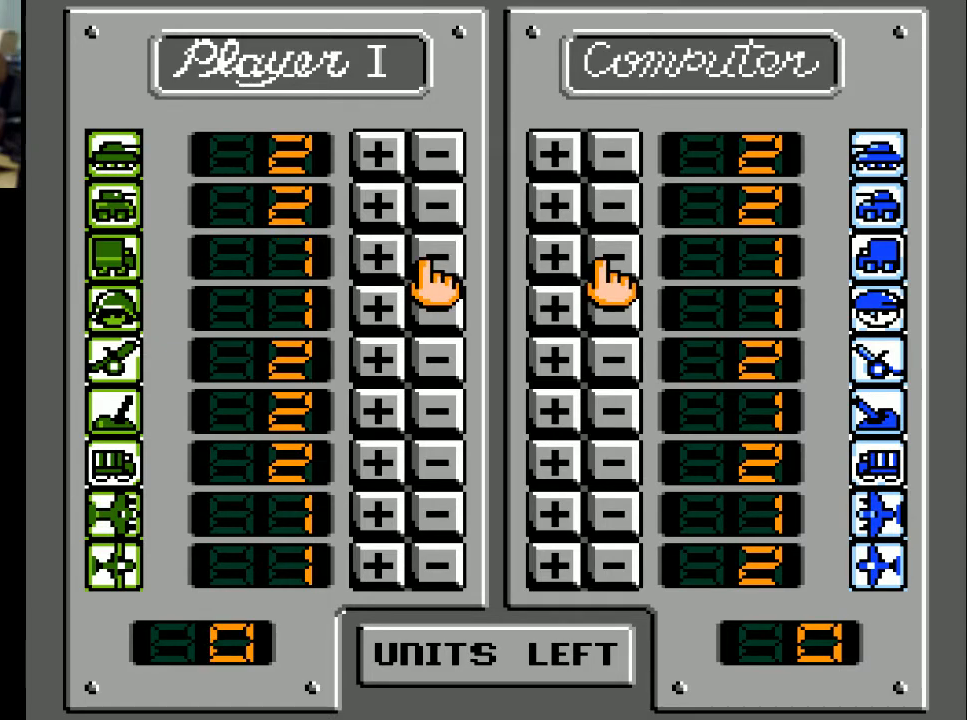
{"buttons": [], "events": [[133, "DPAD_DOWN", "down"], [233, "DPAD_DOWN", "up"], [367, "DPAD_UP", "down"], [467, "DPAD_UP", "up"]]}
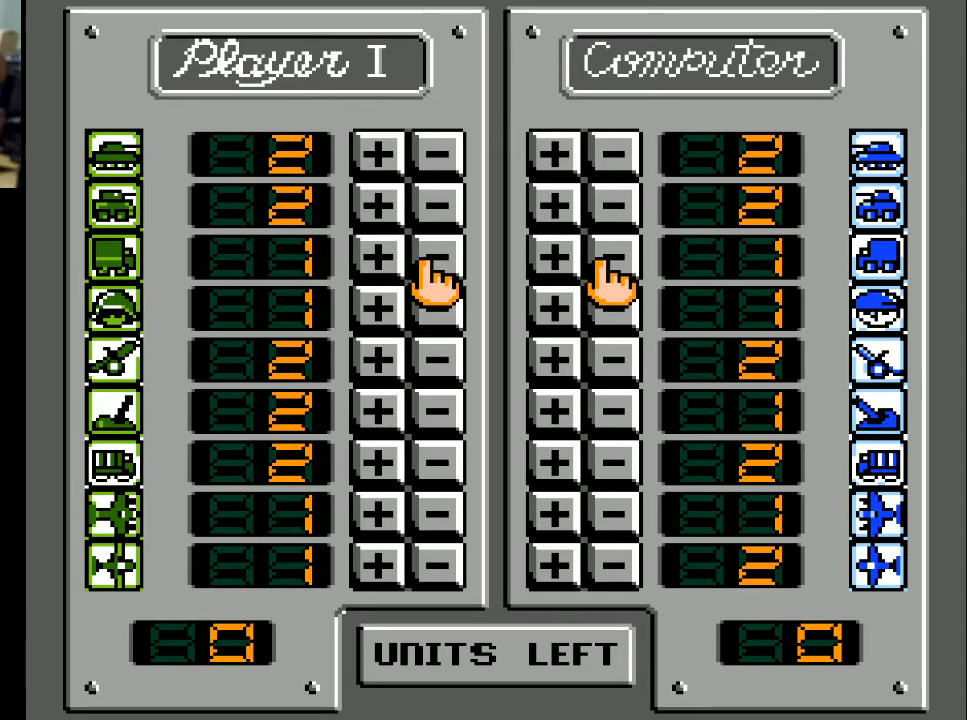
{"buttons": [], "events": [[133, "DPAD_LEFT", "down"], [267, "DPAD_LEFT", "up"]]}
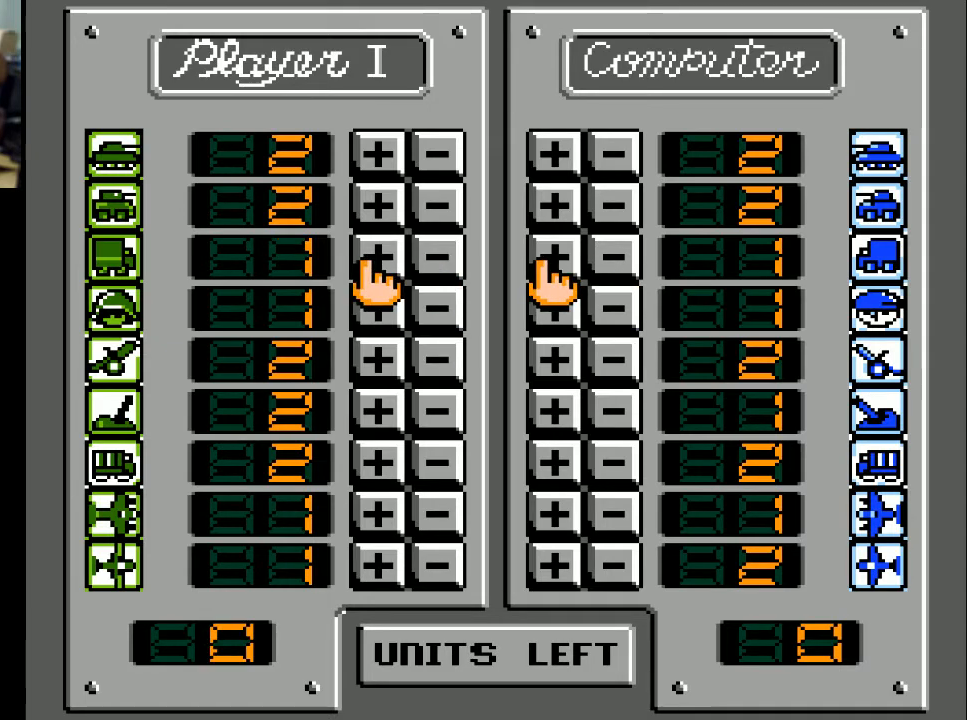
{"buttons": [], "events": []}
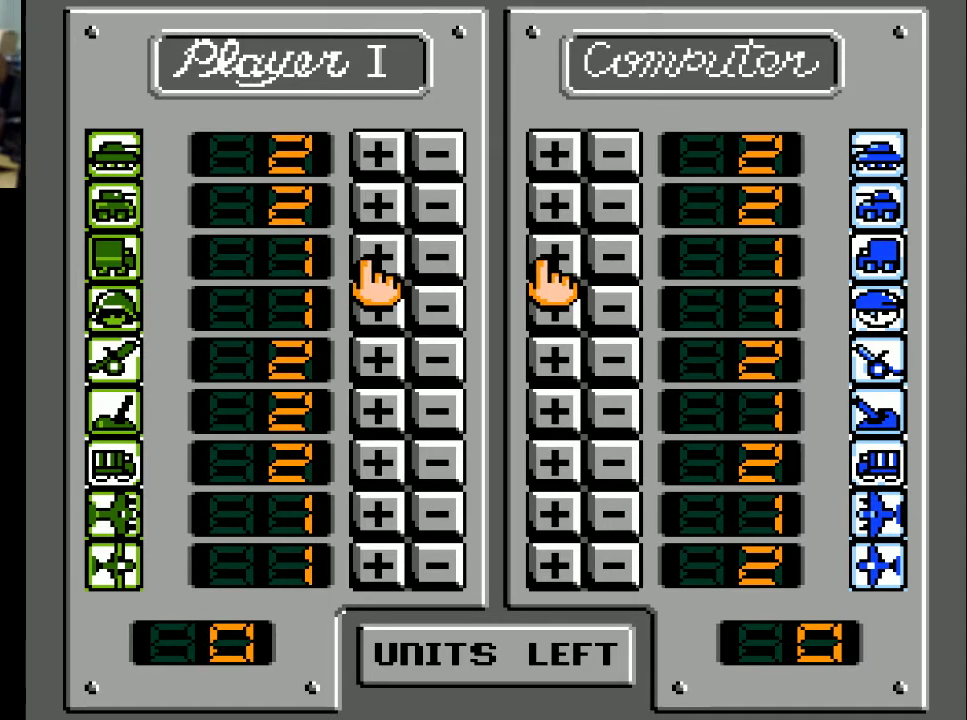
{"buttons": [], "events": [[100, "DPAD_DOWN", "down"], [133, "DPAD_DOWN", "up"], [233, "DPAD_DOWN", "down"], [300, "DPAD_DOWN", "up"], [400, "DPAD_DOWN", "down"], [467, "DPAD_DOWN", "up"]]}